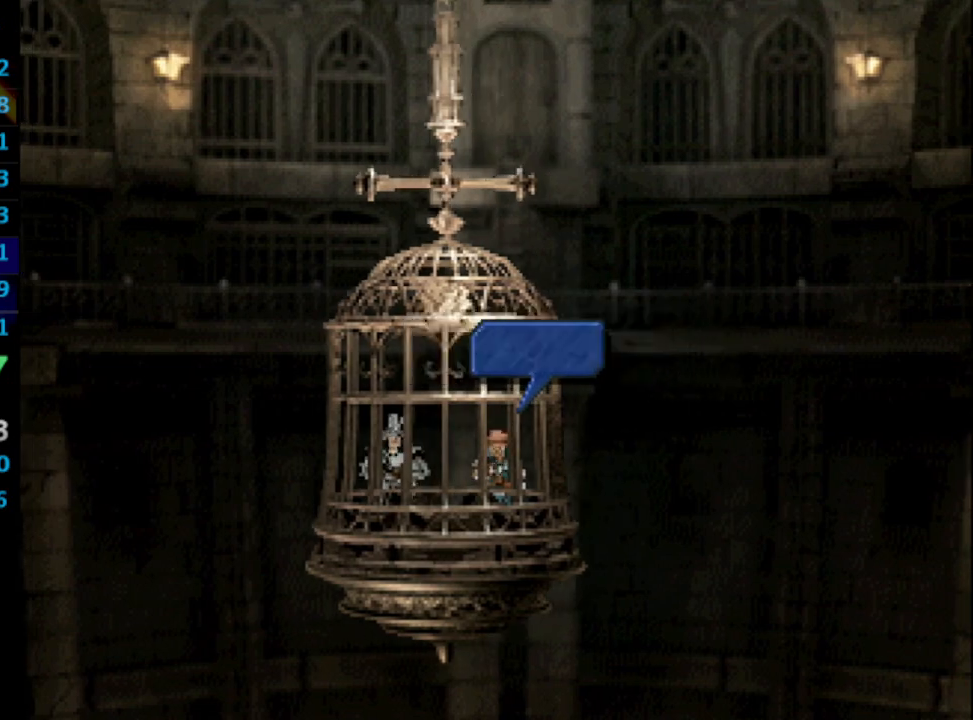
Gameplay with a controller (PlayStation layout); each line is a JSON object with the inputs held at the frame after it. "events" lists button and stick changes between this image and that frame as [ms after this image, input, new state], when the widget could be followed in between. Not read: L3 R3.
{"buttons": ["DPAD_LEFT"], "left_stick": "center", "right_stick": "center", "events": []}
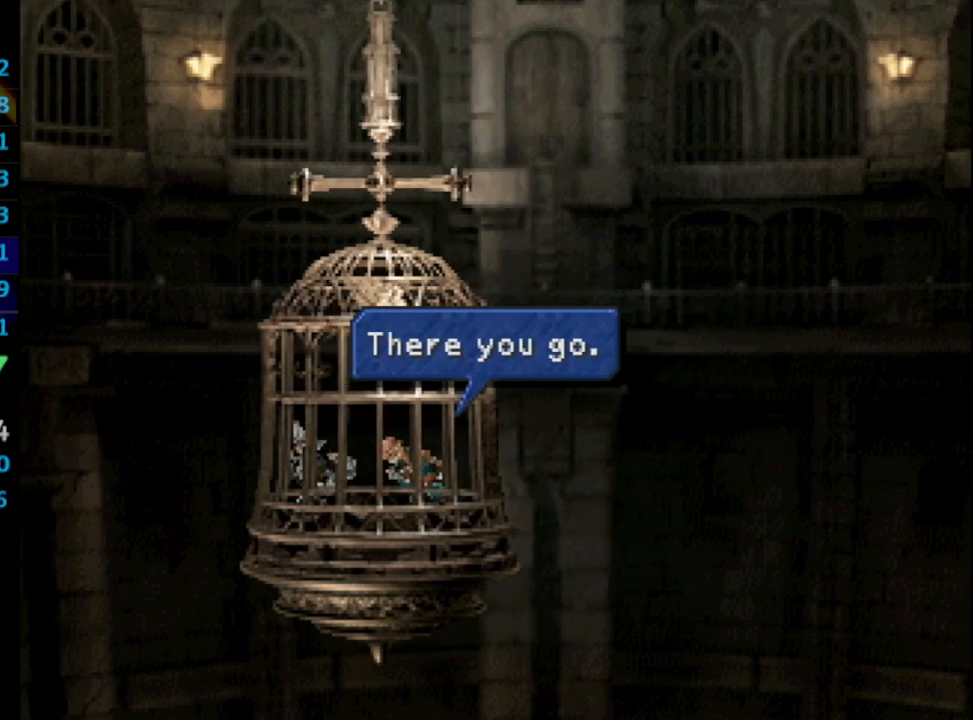
{"buttons": [], "left_stick": "center", "right_stick": "center"}
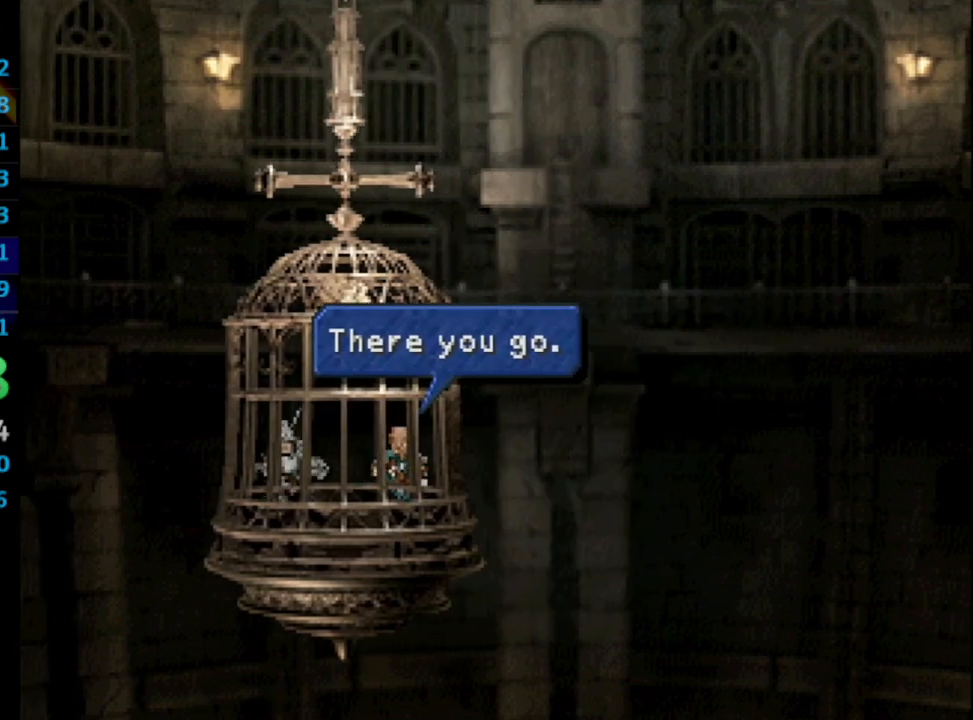
{"buttons": ["DPAD_RIGHT"], "left_stick": "center", "right_stick": "center", "events": [[367, "DPAD_RIGHT", "down"], [417, "DPAD_RIGHT", "up"], [450, "DPAD_RIGHT", "down"], [467, "DPAD_UP", "down"], [483, "DPAD_UP", "up"]]}
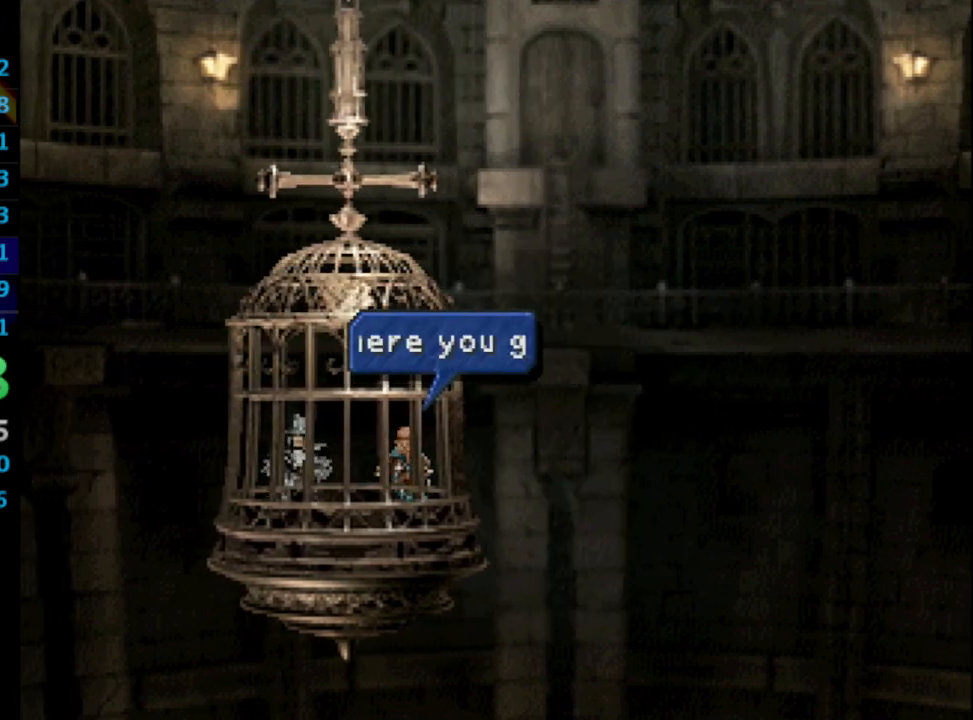
{"buttons": ["DPAD_RIGHT"], "left_stick": "center", "right_stick": "center", "events": [[17, "DPAD_RIGHT", "up"], [50, "DPAD_RIGHT", "down"], [167, "DPAD_RIGHT", "up"], [233, "DPAD_RIGHT", "down"], [283, "DPAD_RIGHT", "up"], [350, "DPAD_RIGHT", "down"], [367, "DPAD_RIGHT", "up"], [400, "DPAD_RIGHT", "down"], [450, "DPAD_RIGHT", "up"], [483, "DPAD_RIGHT", "down"]]}
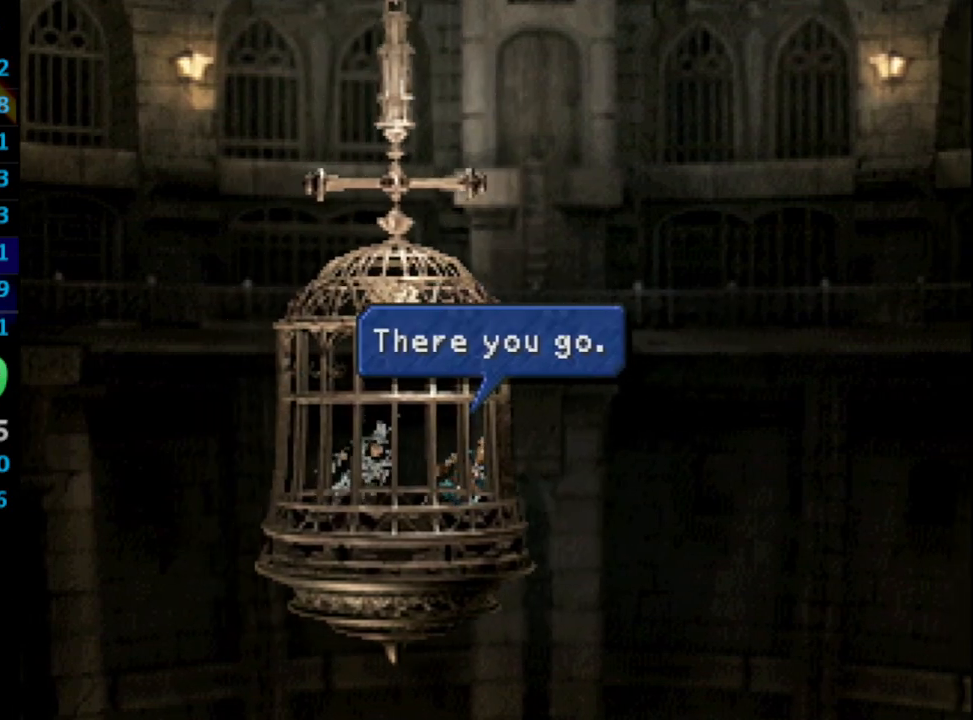
{"buttons": ["DPAD_RIGHT"], "left_stick": "center", "right_stick": "center", "events": [[17, "DPAD_RIGHT", "up"], [83, "DPAD_RIGHT", "down"], [133, "DPAD_RIGHT", "up"], [167, "DPAD_RIGHT", "down"], [200, "DPAD_RIGHT", "up"], [233, "DPAD_RIGHT", "down"], [283, "DPAD_RIGHT", "up"], [333, "DPAD_RIGHT", "down"], [383, "DPAD_RIGHT", "up"], [417, "DPAD_RIGHT", "down"], [483, "DPAD_RIGHT", "up"], [500, "DPAD_RIGHT", "down"]]}
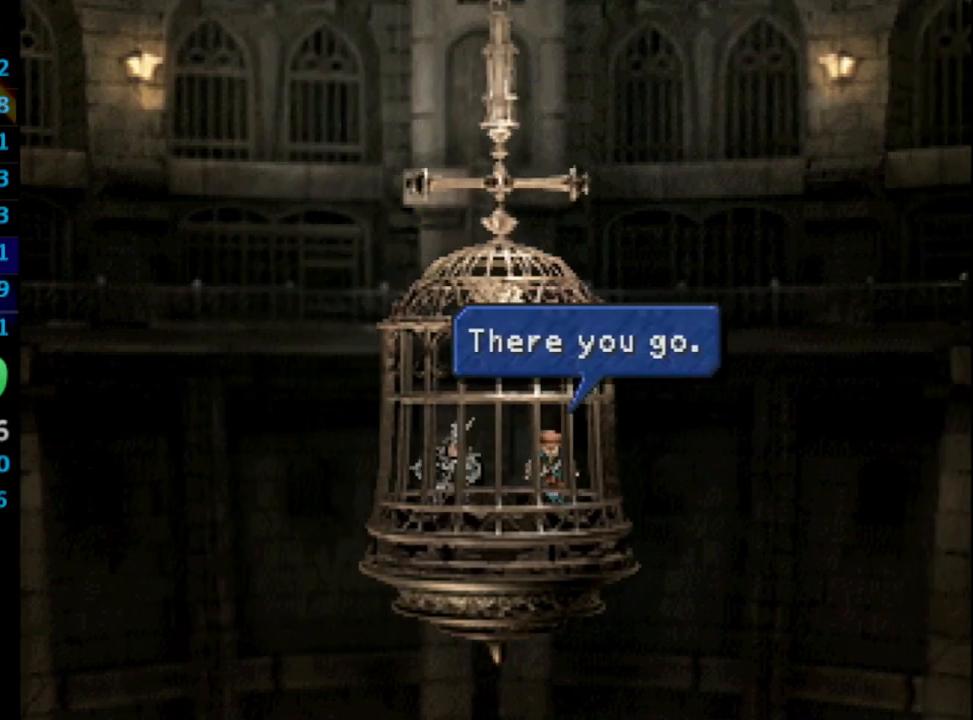
{"buttons": ["DPAD_UP", "DPAD_RIGHT"], "left_stick": "center", "right_stick": "center", "events": [[50, "DPAD_RIGHT", "up"], [100, "DPAD_RIGHT", "down"], [150, "DPAD_RIGHT", "up"], [183, "DPAD_RIGHT", "down"], [233, "DPAD_RIGHT", "up"], [267, "DPAD_RIGHT", "down"], [333, "DPAD_RIGHT", "up"], [383, "DPAD_RIGHT", "down"], [400, "DPAD_RIGHT", "up"], [433, "DPAD_RIGHT", "down"], [450, "DPAD_RIGHT", "up"], [500, "DPAD_RIGHT", "down"], [500, "DPAD_UP", "down"]]}
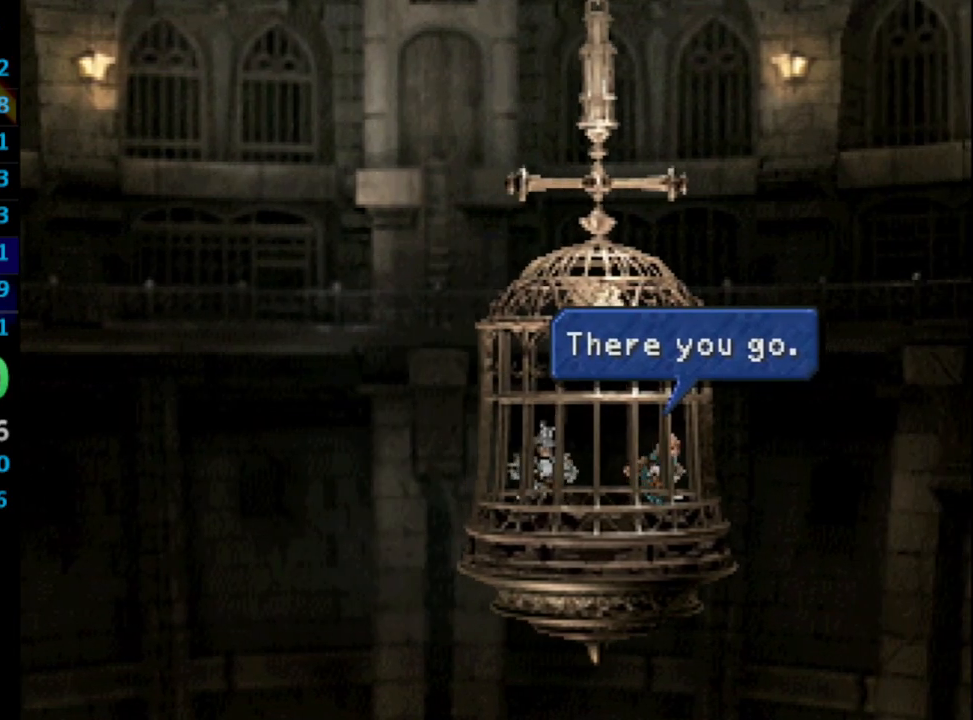
{"buttons": [], "left_stick": "center", "right_stick": "center", "events": [[133, "DPAD_UP", "up"], [283, "DPAD_RIGHT", "up"]]}
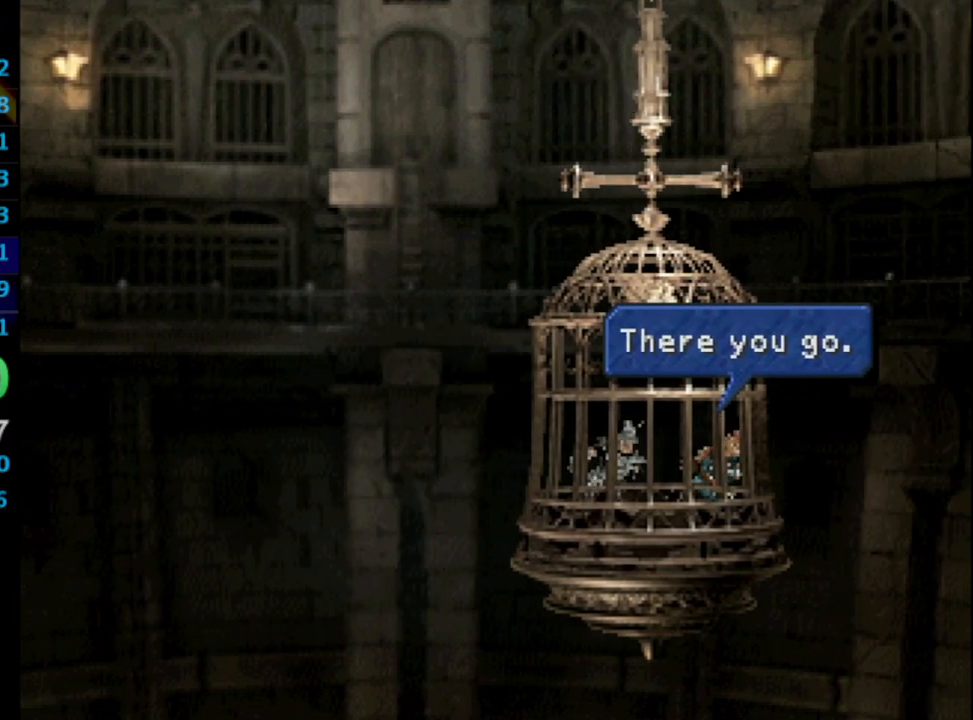
{"buttons": [], "left_stick": "center", "right_stick": "center", "events": []}
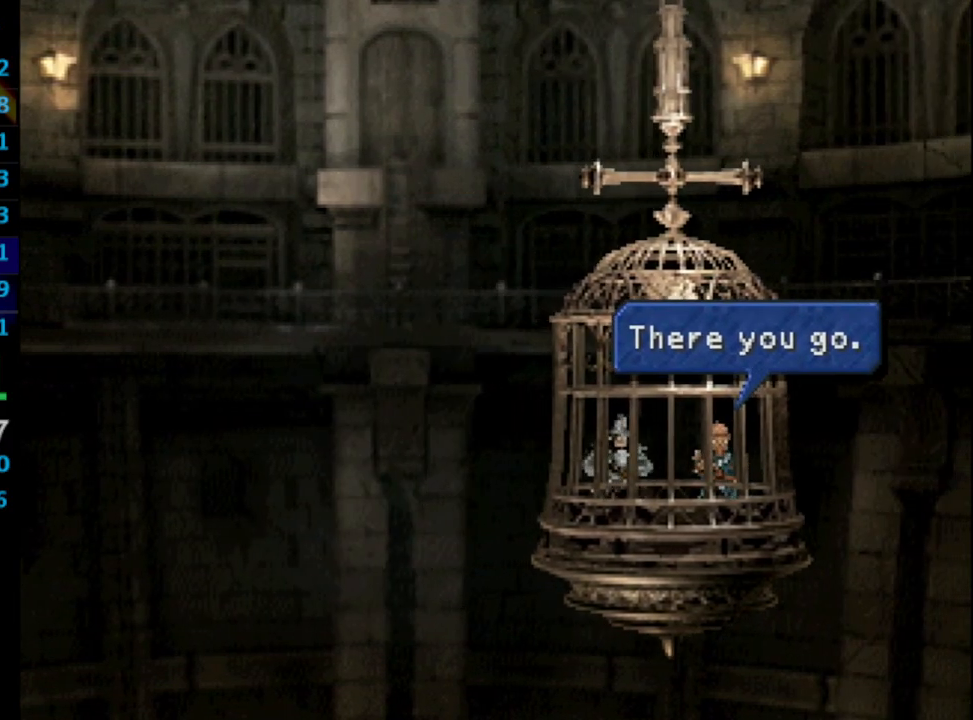
{"buttons": [], "left_stick": "center", "right_stick": "center", "events": []}
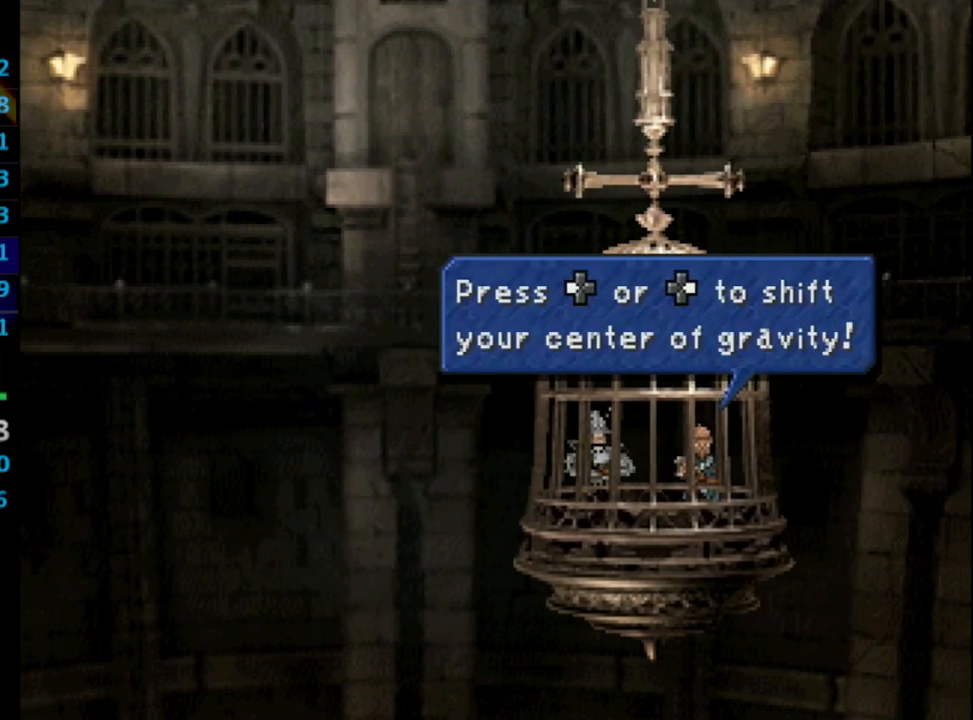
{"buttons": ["DPAD_LEFT"], "left_stick": "center", "right_stick": "center"}
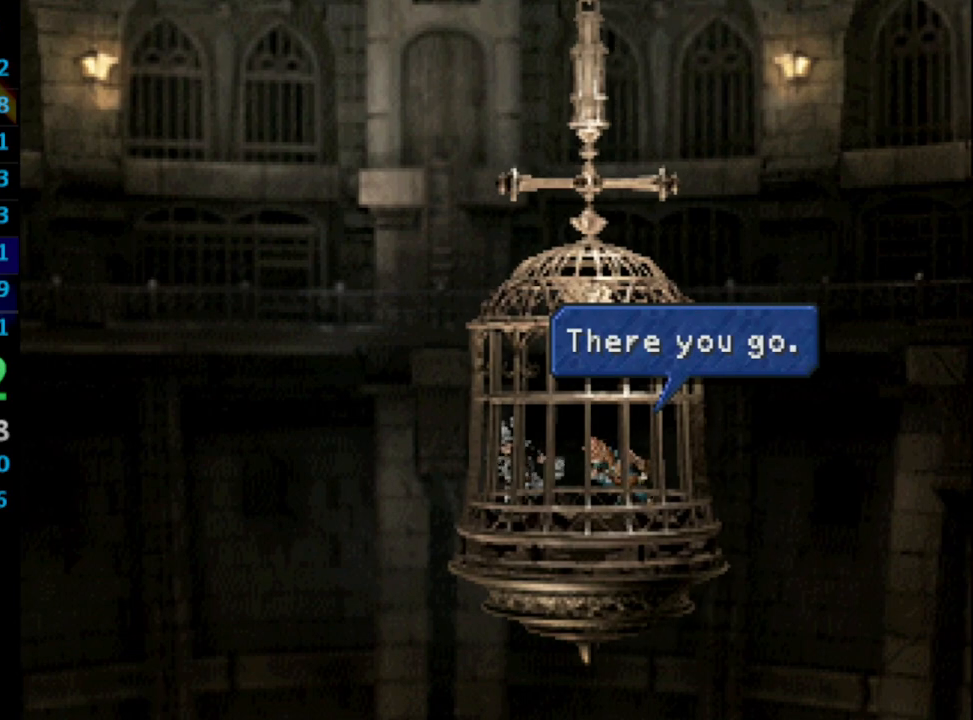
{"buttons": ["DPAD_LEFT"], "left_stick": "center", "right_stick": "center", "events": []}
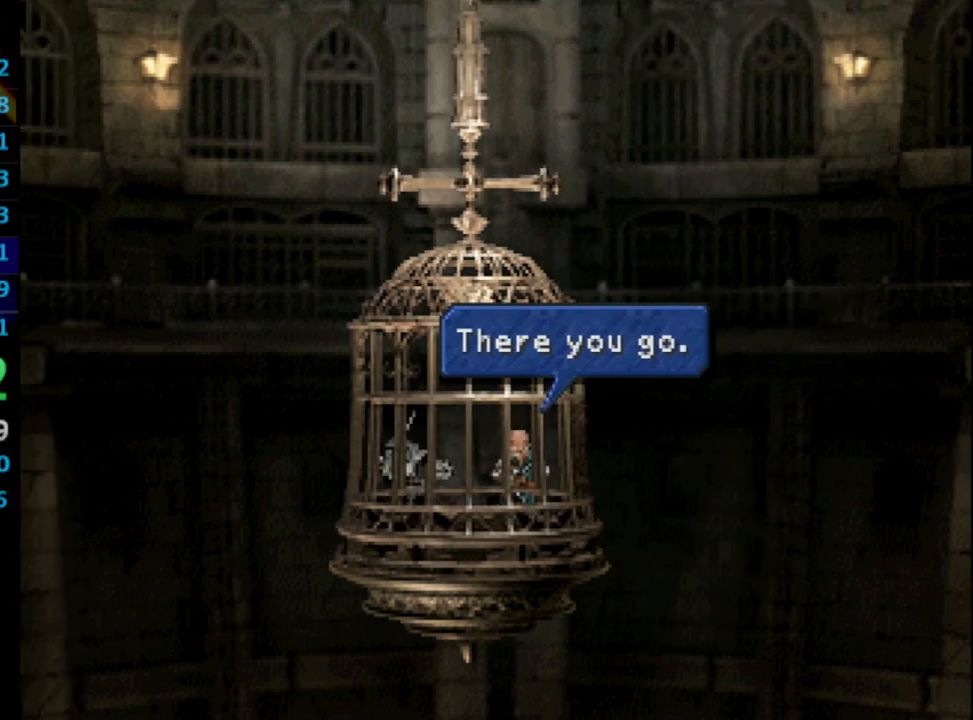
{"buttons": [], "left_stick": "center", "right_stick": "center"}
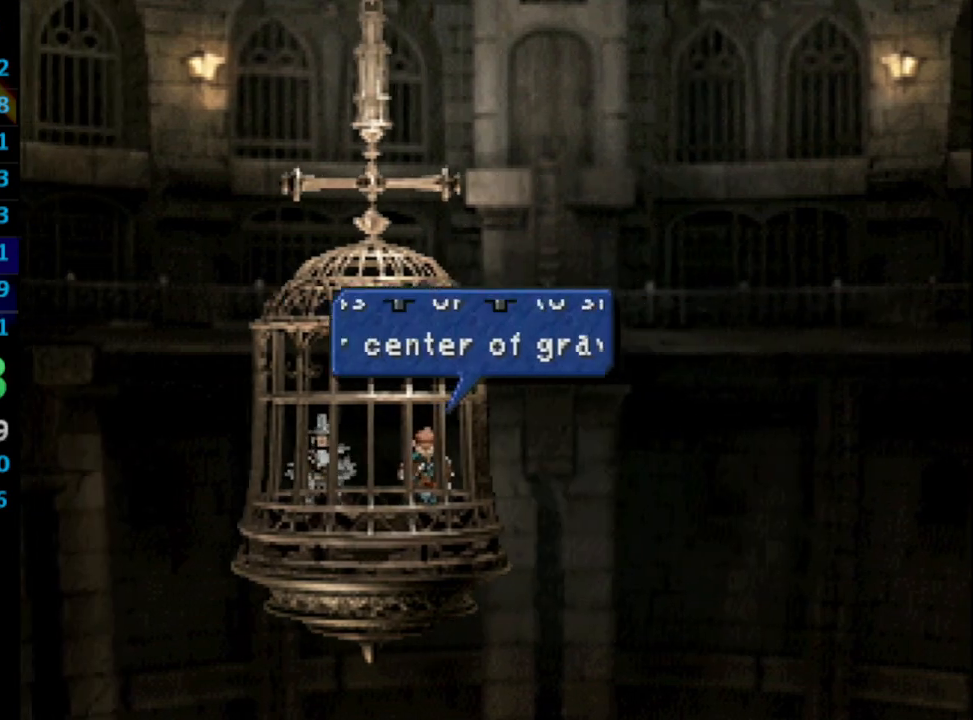
{"buttons": ["DPAD_LEFT"], "left_stick": "center", "right_stick": "center"}
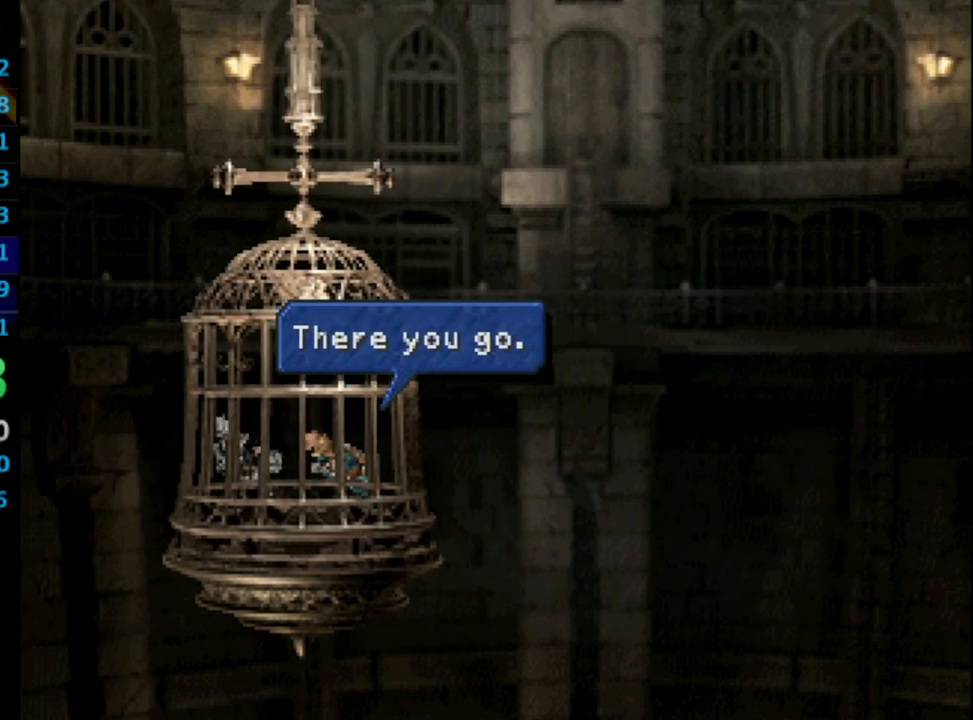
{"buttons": [], "left_stick": "center", "right_stick": "center"}
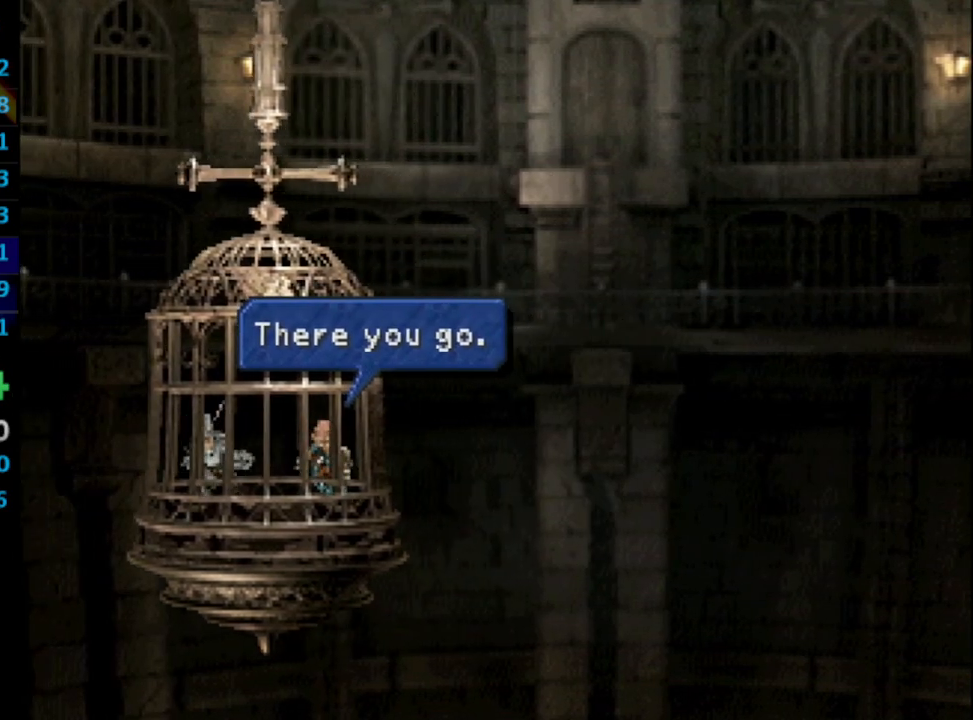
{"buttons": [], "left_stick": "center", "right_stick": "center", "events": []}
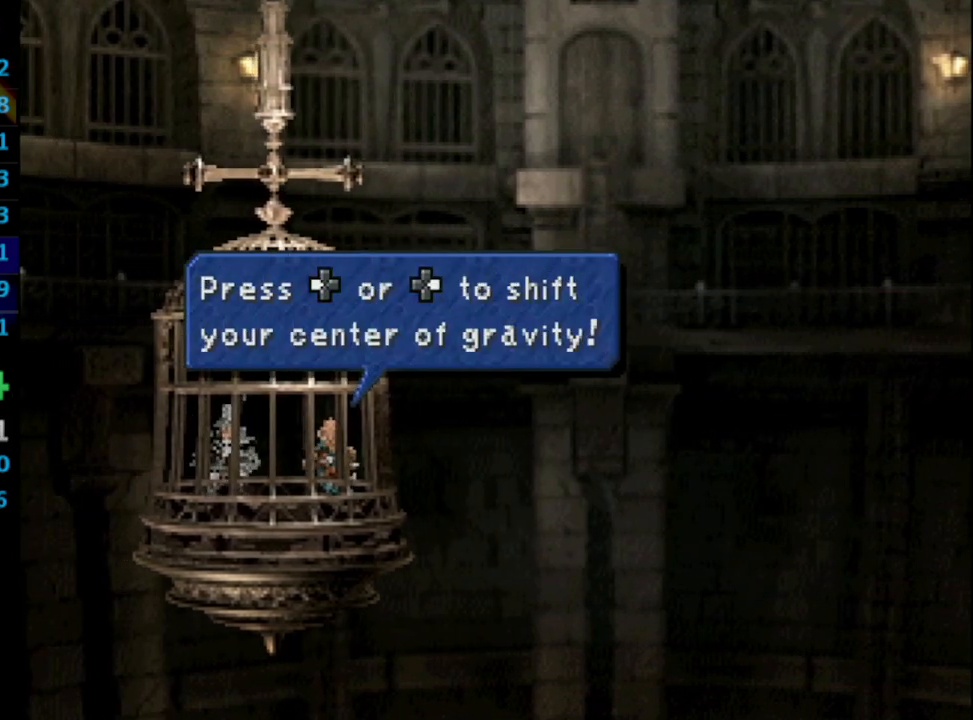
{"buttons": [], "left_stick": "center", "right_stick": "center", "events": [[417, "DPAD_RIGHT", "down"], [467, "DPAD_RIGHT", "up"]]}
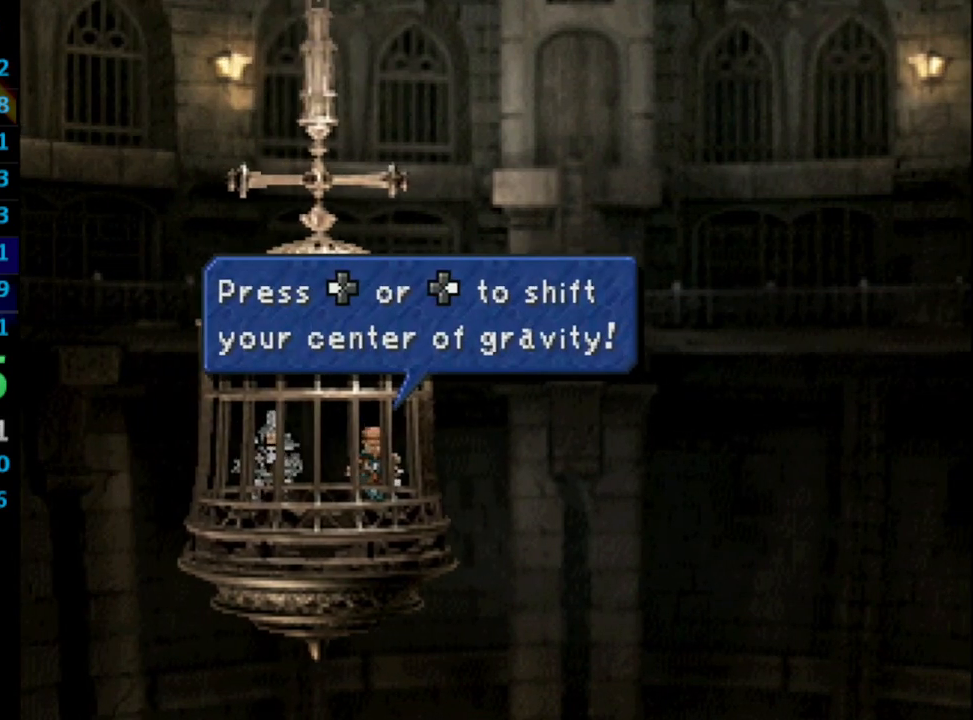
{"buttons": ["DPAD_RIGHT"], "left_stick": "center", "right_stick": "center", "events": [[17, "DPAD_RIGHT", "down"], [83, "DPAD_RIGHT", "up"], [133, "DPAD_RIGHT", "down"], [167, "DPAD_RIGHT", "up"], [200, "DPAD_RIGHT", "down"], [250, "DPAD_RIGHT", "up"], [283, "DPAD_RIGHT", "down"], [367, "DPAD_RIGHT", "up"], [383, "DPAD_RIGHT", "down"], [417, "DPAD_RIGHT", "up"], [467, "DPAD_RIGHT", "down"]]}
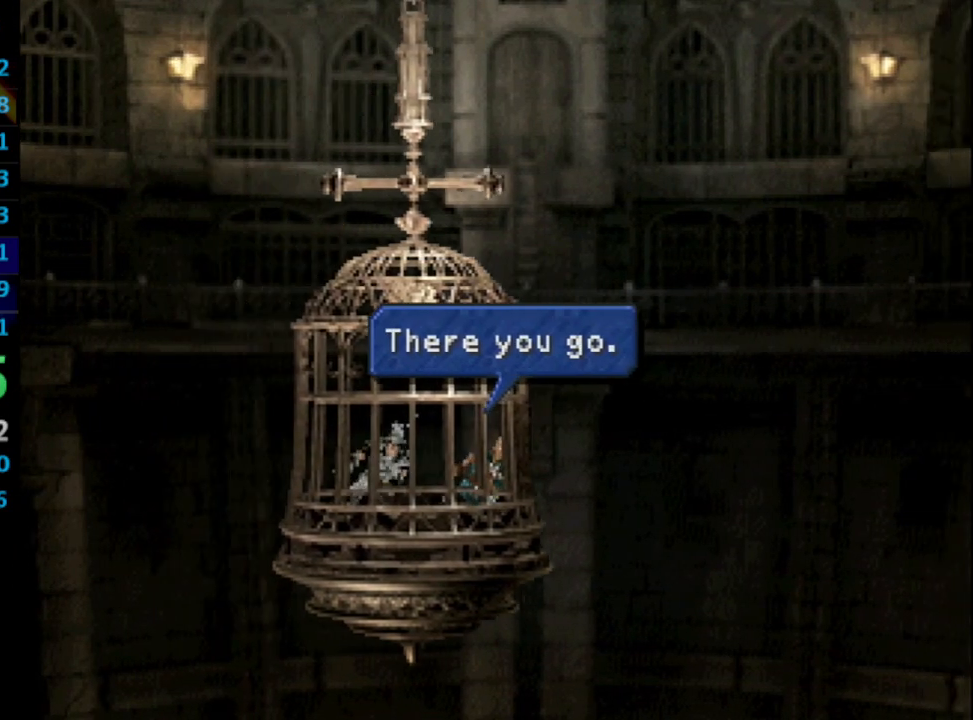
{"buttons": ["DPAD_RIGHT"], "left_stick": "center", "right_stick": "center", "events": [[17, "DPAD_RIGHT", "up"], [50, "DPAD_RIGHT", "down"], [117, "DPAD_RIGHT", "up"], [233, "DPAD_RIGHT", "down"], [283, "DPAD_RIGHT", "up"], [317, "DPAD_RIGHT", "down"], [367, "DPAD_RIGHT", "up"], [417, "DPAD_RIGHT", "down"], [450, "DPAD_RIGHT", "up"], [500, "DPAD_RIGHT", "down"]]}
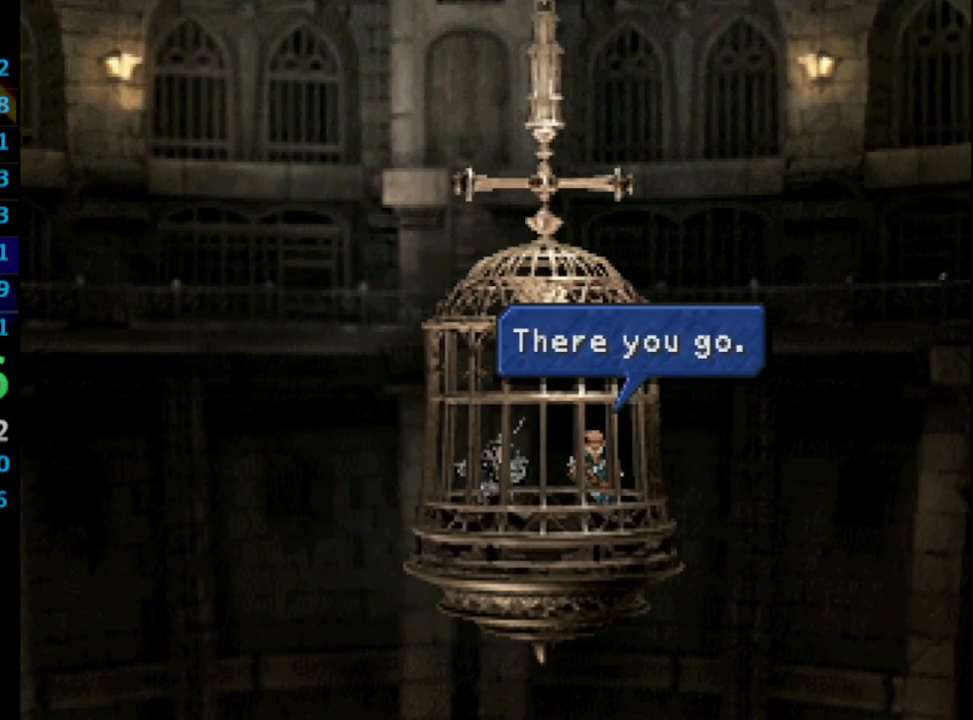
{"buttons": ["DPAD_RIGHT"], "left_stick": "center", "right_stick": "center", "events": [[50, "DPAD_RIGHT", "up"], [100, "DPAD_RIGHT", "down"], [133, "DPAD_RIGHT", "up"], [167, "DPAD_RIGHT", "down"], [200, "DPAD_RIGHT", "up"], [267, "DPAD_RIGHT", "down"], [300, "DPAD_RIGHT", "up"], [350, "DPAD_RIGHT", "down"], [383, "DPAD_RIGHT", "up"], [417, "DPAD_RIGHT", "down"], [450, "DPAD_RIGHT", "up"], [483, "DPAD_RIGHT", "down"]]}
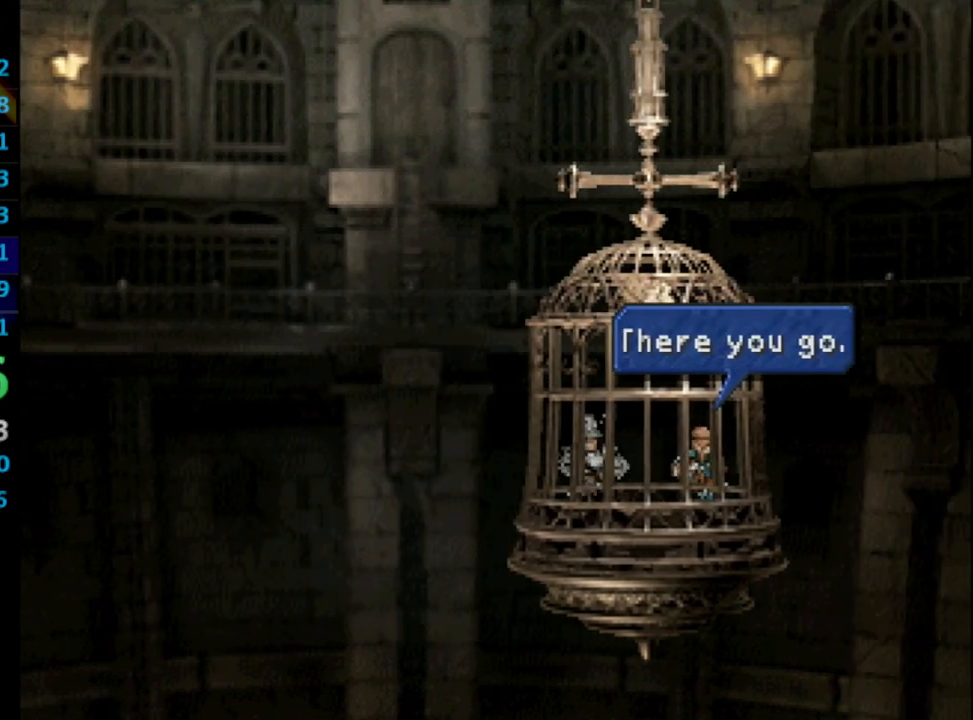
{"buttons": [], "left_stick": "center", "right_stick": "center", "events": [[383, "DPAD_RIGHT", "up"]]}
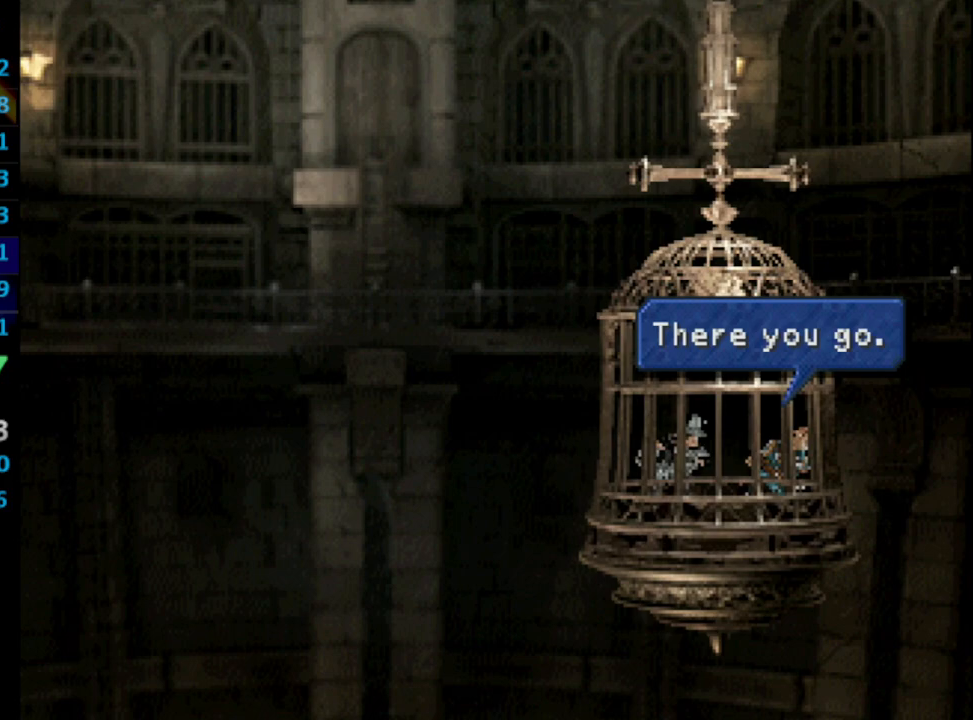
{"buttons": ["DPAD_LEFT"], "left_stick": "center", "right_stick": "center"}
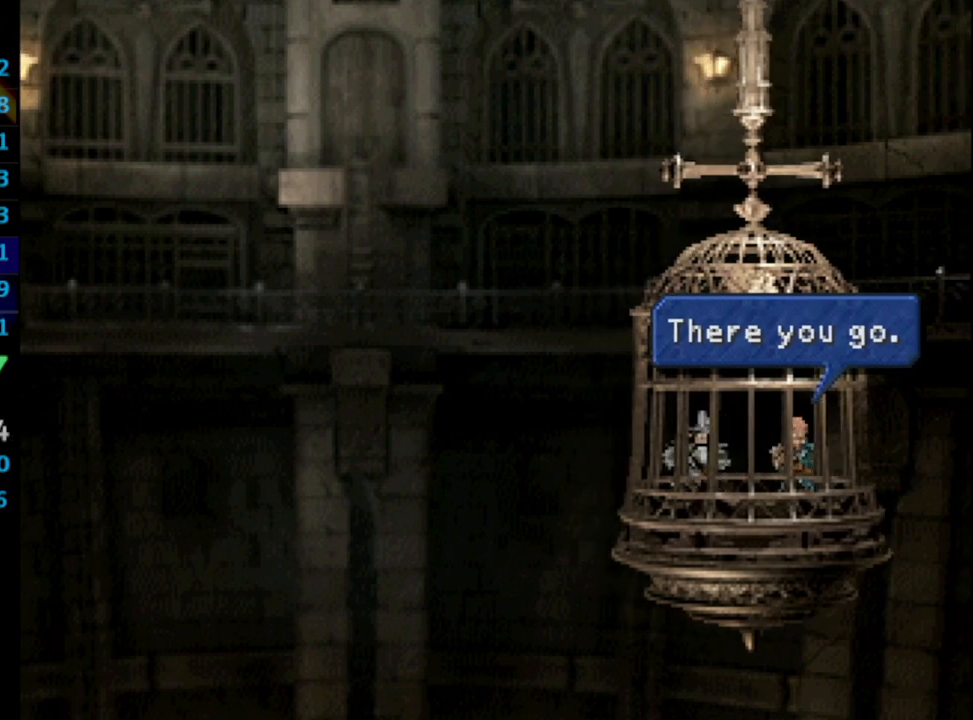
{"buttons": [], "left_stick": "center", "right_stick": "center"}
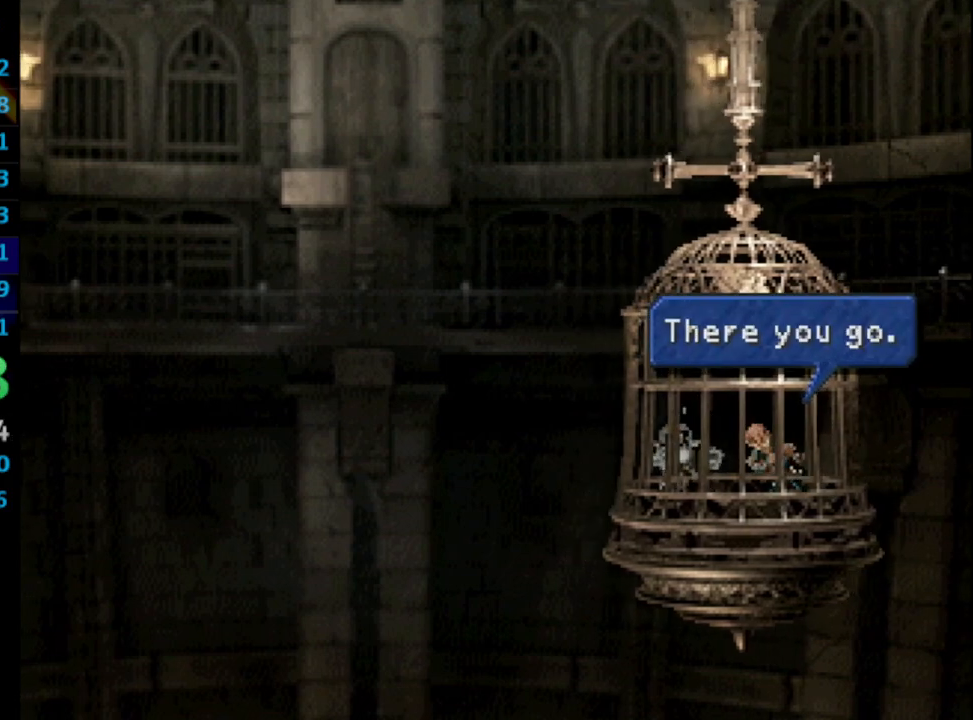
{"buttons": ["DPAD_LEFT"], "left_stick": "center", "right_stick": "center"}
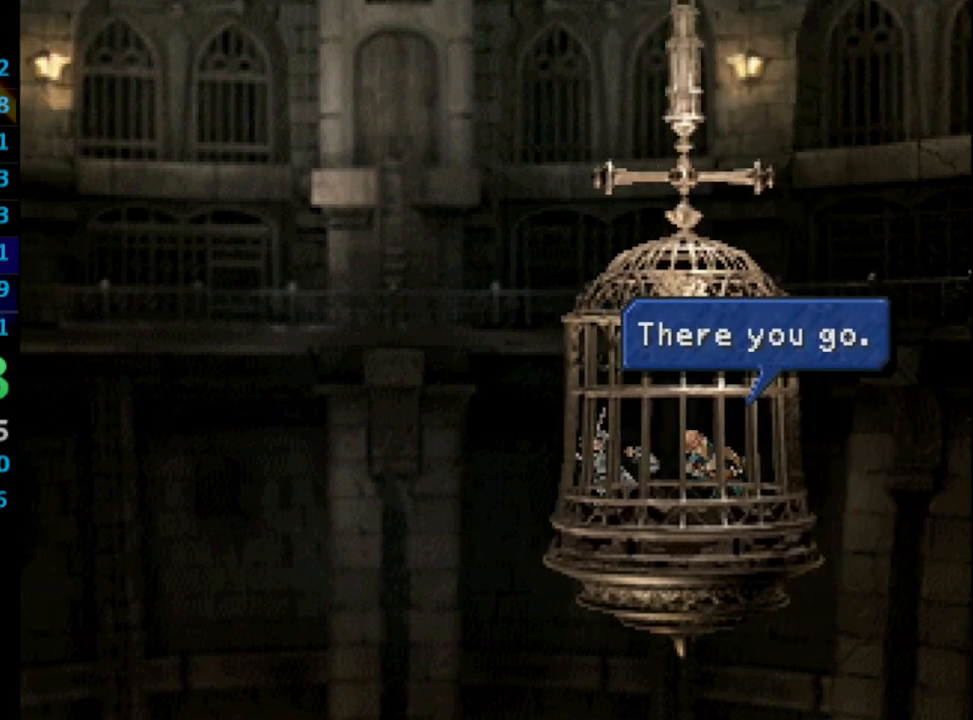
{"buttons": [], "left_stick": "center", "right_stick": "center"}
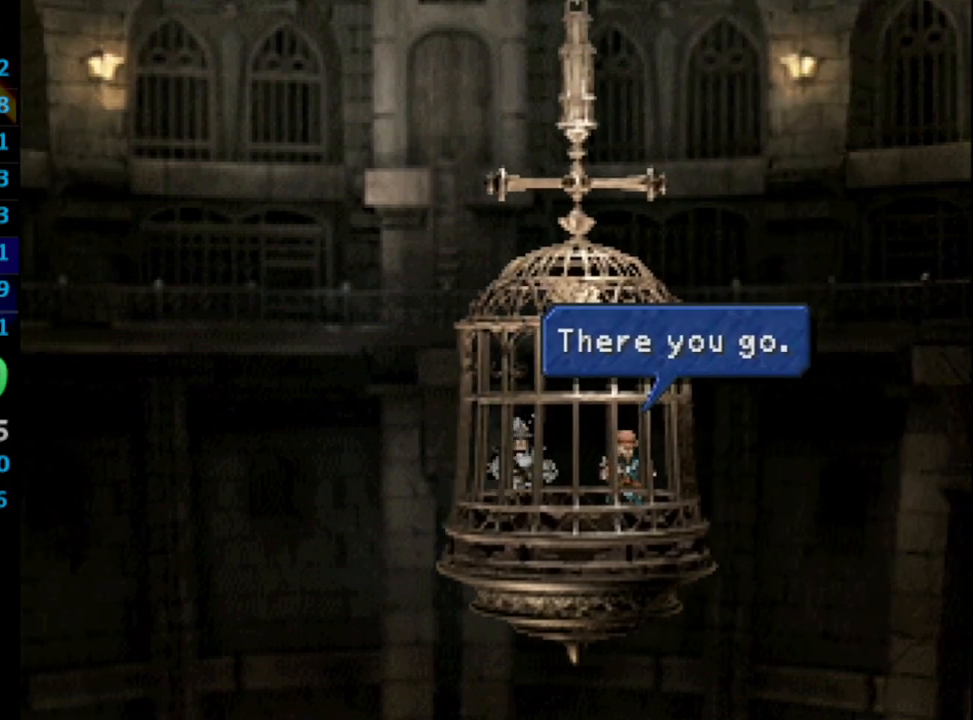
{"buttons": ["DPAD_LEFT"], "left_stick": "center", "right_stick": "center"}
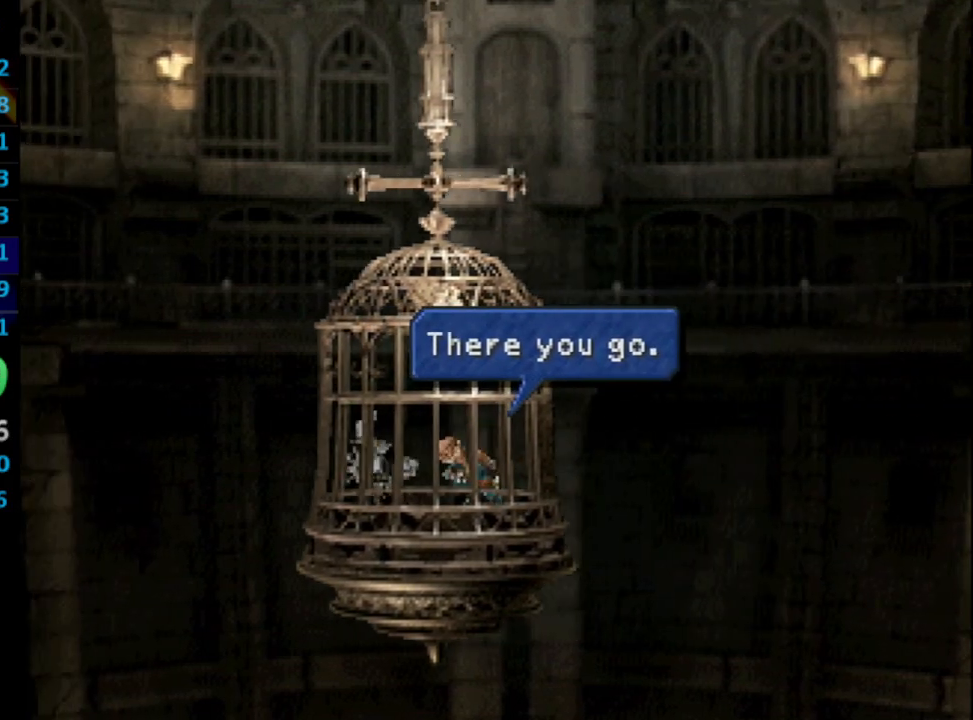
{"buttons": ["DPAD_LEFT"], "left_stick": "center", "right_stick": "center", "events": []}
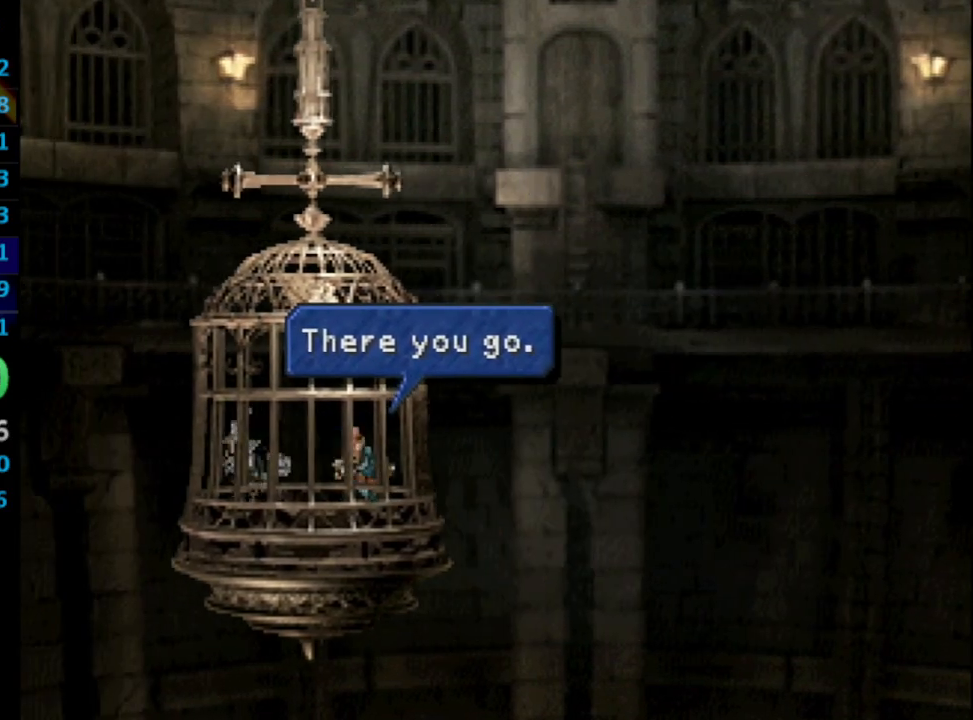
{"buttons": [], "left_stick": "center", "right_stick": "center"}
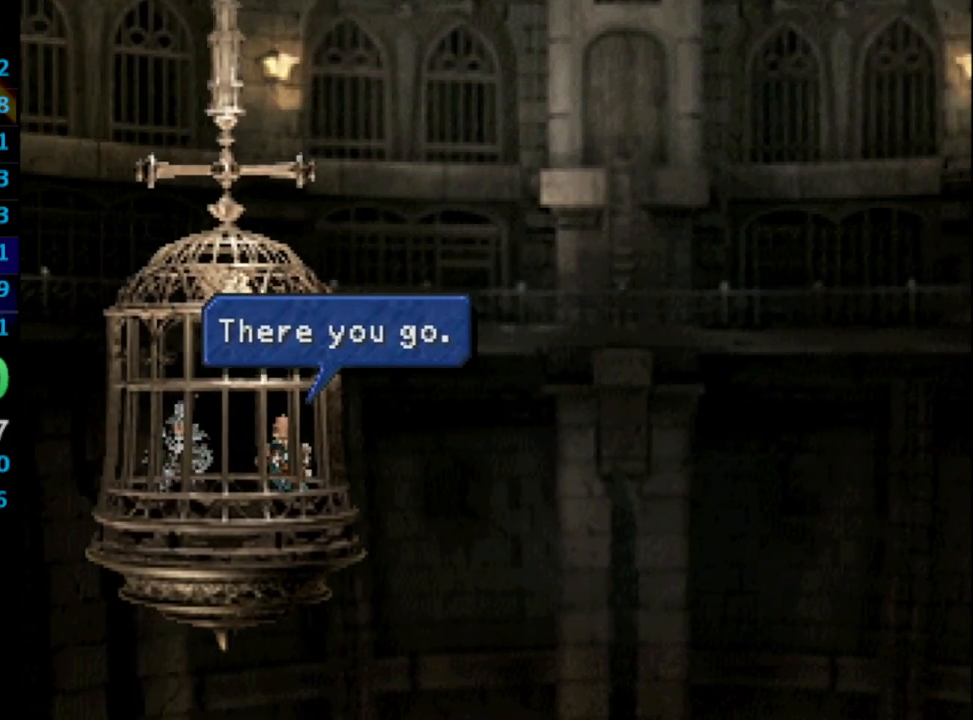
{"buttons": ["DPAD_LEFT"], "left_stick": "center", "right_stick": "center"}